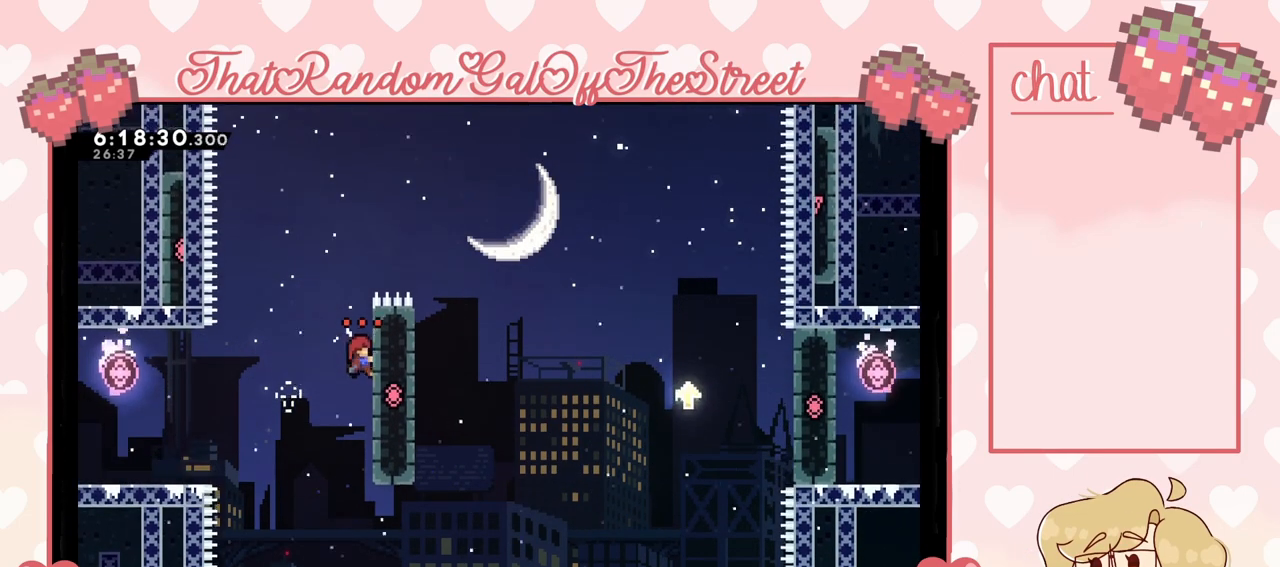
Gameplay with a controller (Xbox layout); each line is a JSON object with the inputs held at the frame after it. "events" lists button and stick changes between this image and that frame as [ms after this image, input, new state], when the widget could be followed in between. Not read: L3.
{"buttons": ["A", "L2"], "left_stick": "up", "right_stick": "center", "events": [[433, "A", "down"]]}
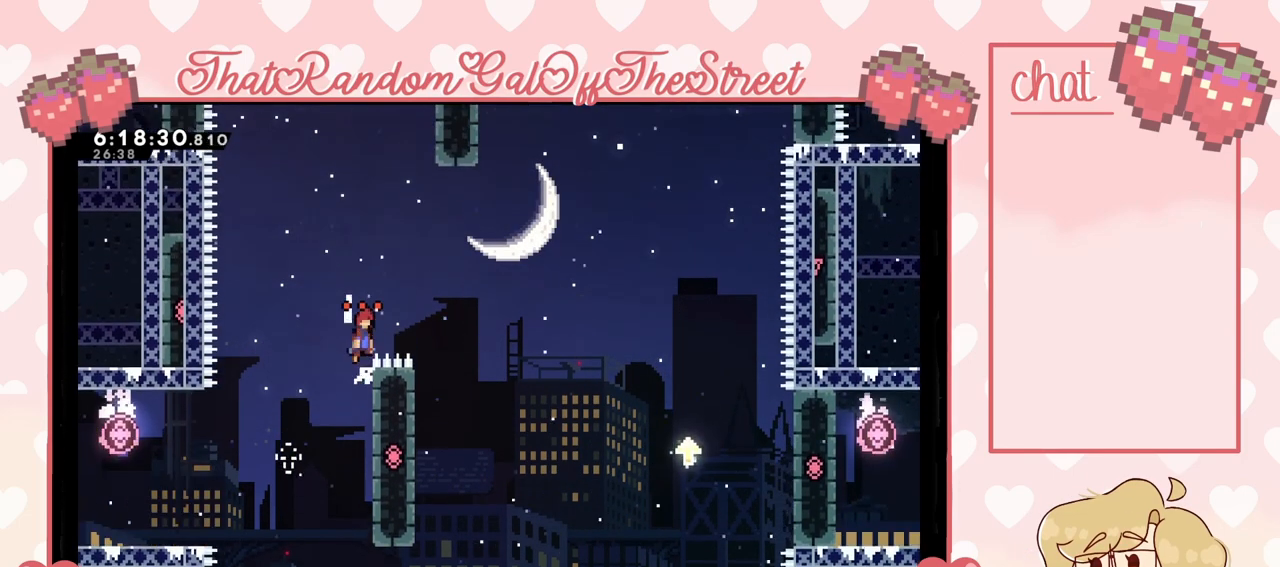
{"buttons": ["A"], "left_stick": "up", "right_stick": "center", "events": [[67, "L2", "up"], [133, "left_stick", "center"], [167, "A", "up"], [267, "left_stick", "up"], [300, "A", "down"]]}
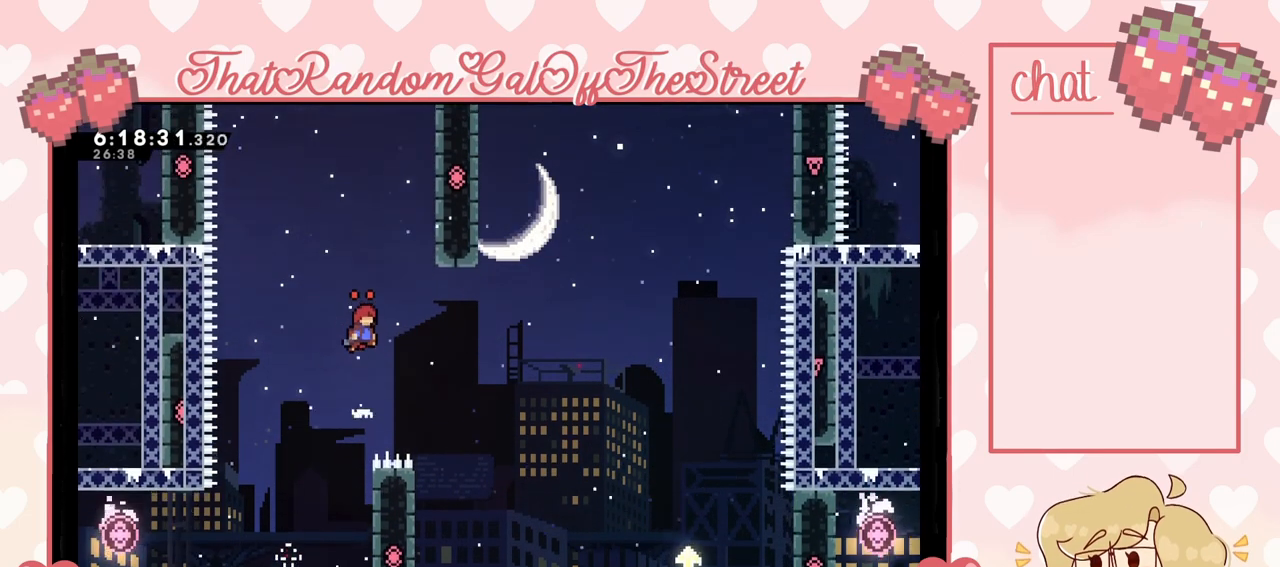
{"buttons": ["A"], "left_stick": "up-right", "right_stick": "center", "events": [[67, "left_stick", "center"], [100, "A", "up"], [167, "left_stick", "up"], [233, "A", "down"], [300, "left_stick", "up-right"]]}
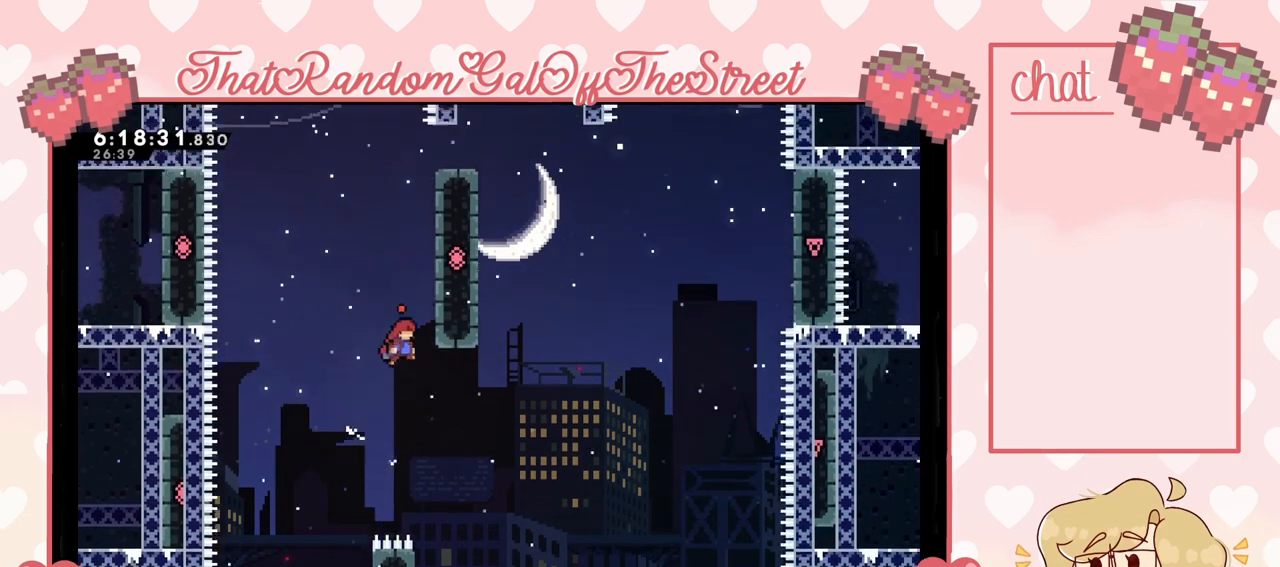
{"buttons": ["L2"], "left_stick": "up-right", "right_stick": "center", "events": [[100, "L2", "down"], [167, "A", "up"]]}
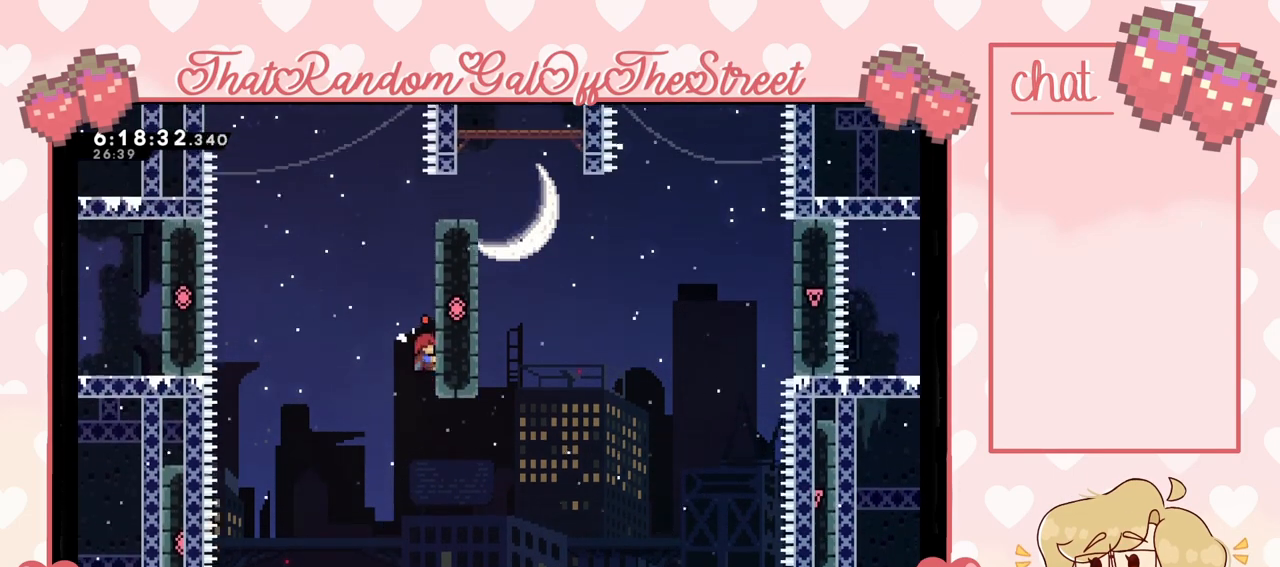
{"buttons": [], "left_stick": "center", "right_stick": "center", "events": [[433, "L2", "up"], [433, "left_stick", "center"]]}
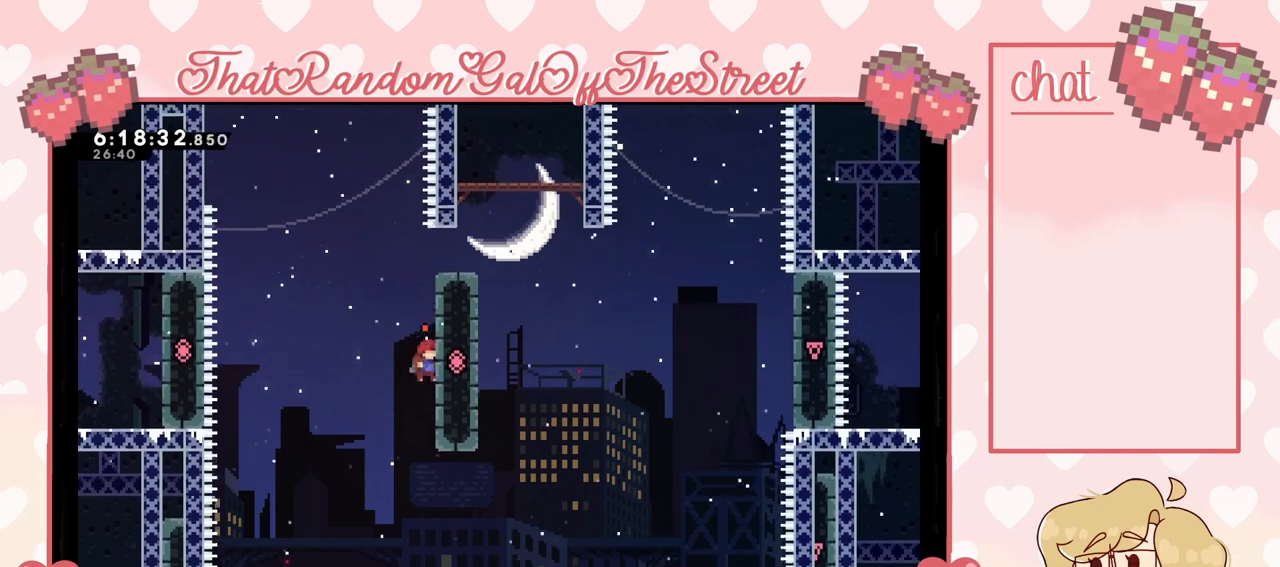
{"buttons": [], "left_stick": "right", "right_stick": "center", "events": [[33, "A", "down"], [100, "left_stick", "right"], [467, "A", "up"]]}
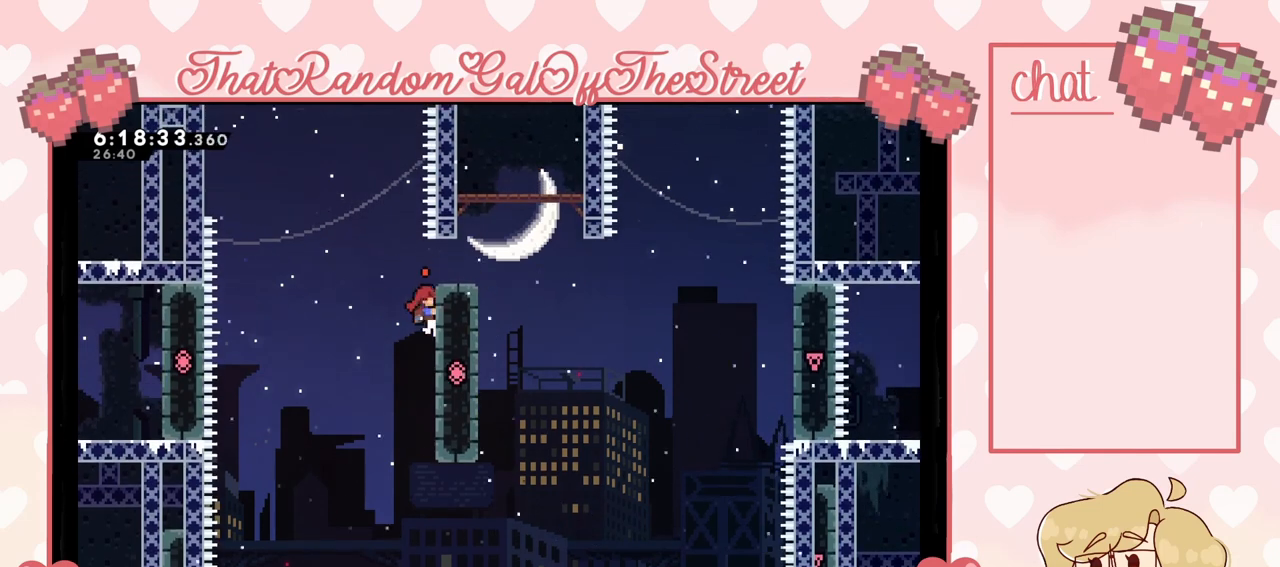
{"buttons": ["A"], "left_stick": "right", "right_stick": "center", "events": [[33, "left_stick", "center"], [167, "A", "down"], [267, "left_stick", "right"]]}
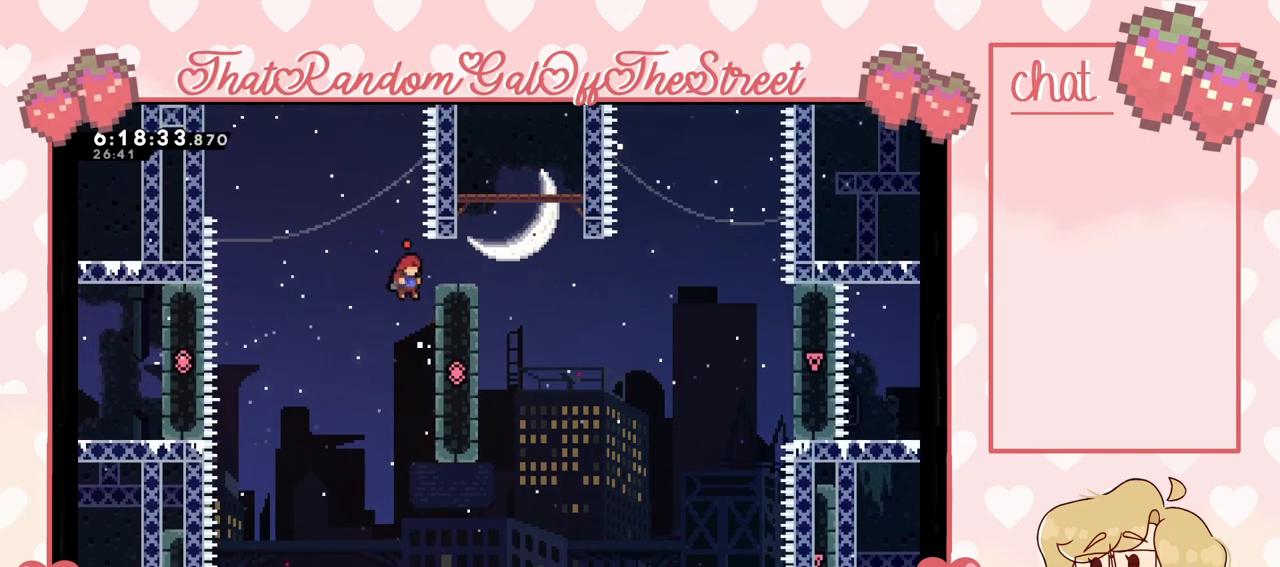
{"buttons": ["L2"], "left_stick": "up-right", "right_stick": "center", "events": [[100, "L2", "down"], [167, "A", "up"], [233, "left_stick", "up-right"]]}
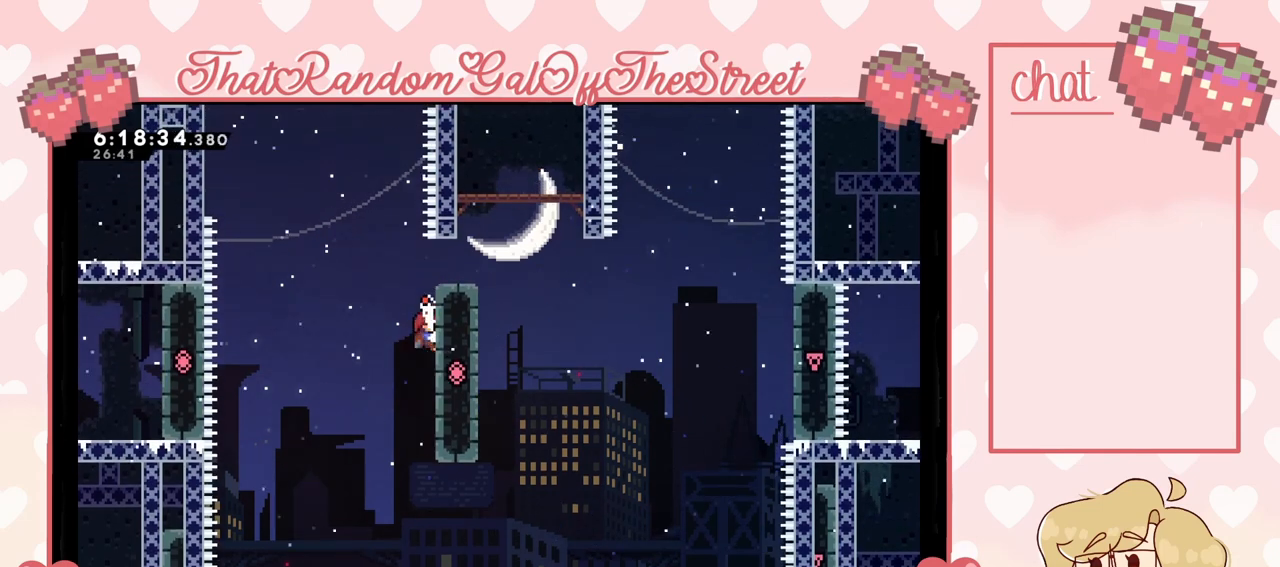
{"buttons": [], "left_stick": "right", "right_stick": "center", "events": [[100, "A", "down"], [167, "L2", "up"], [200, "left_stick", "right"], [500, "A", "up"]]}
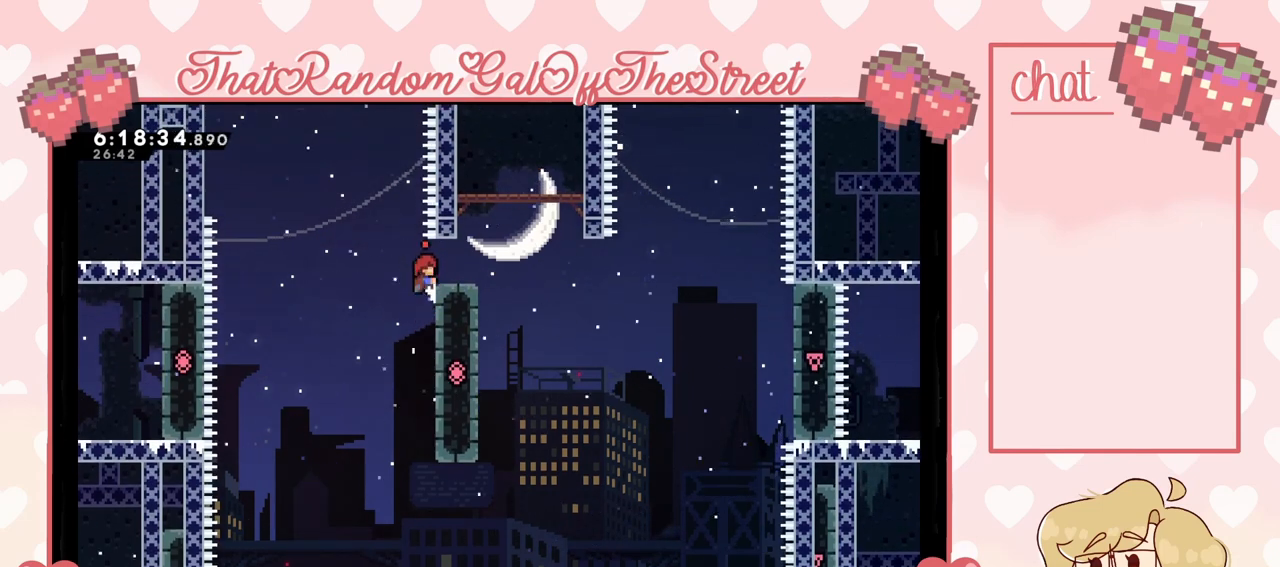
{"buttons": ["A"], "left_stick": "right", "right_stick": "center", "events": [[67, "A", "down"], [200, "left_stick", "center"], [333, "left_stick", "right"]]}
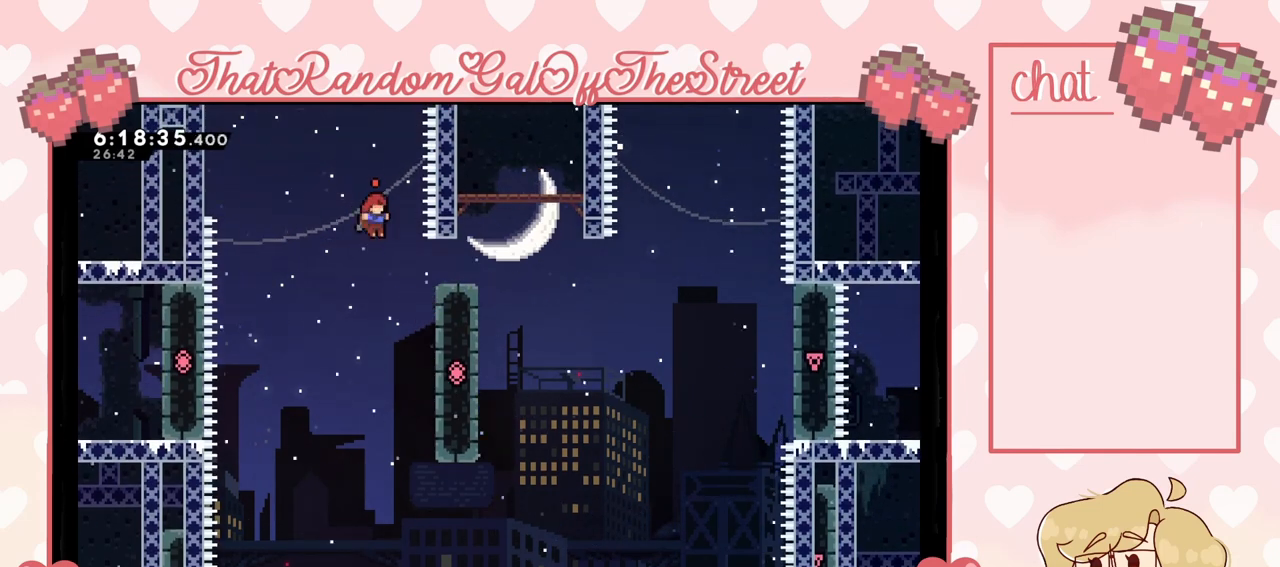
{"buttons": [], "left_stick": "right", "right_stick": "center", "events": [[133, "A", "up"], [267, "L2", "down"], [500, "L2", "up"]]}
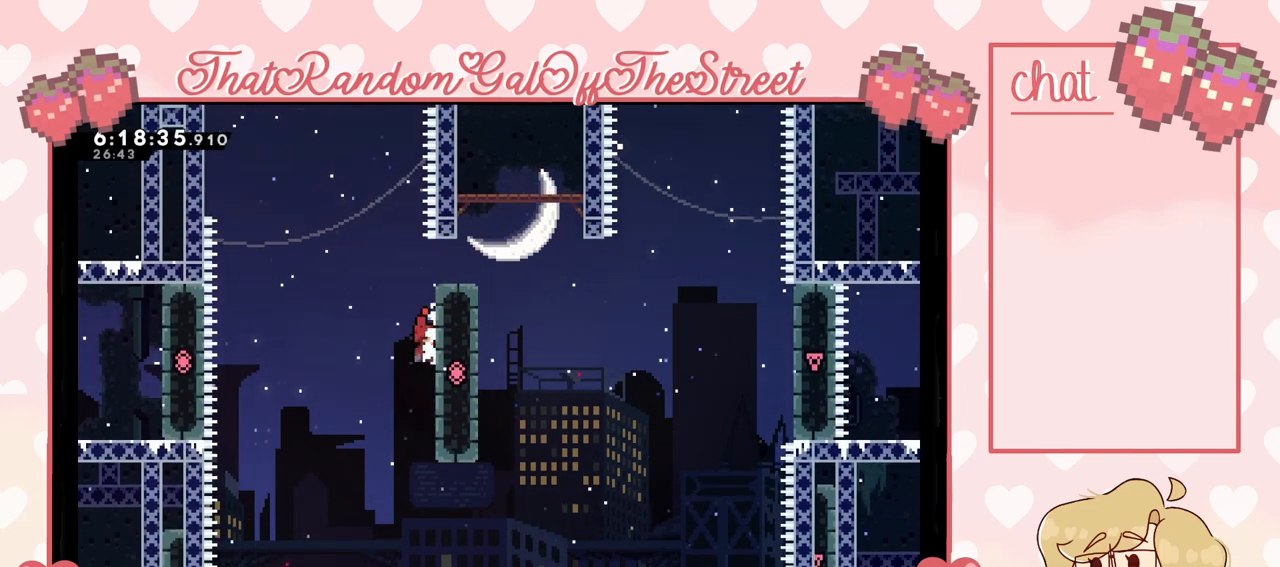
{"buttons": [], "left_stick": "right", "right_stick": "center", "events": [[33, "A", "down"], [300, "A", "up"], [300, "left_stick", "center"], [367, "left_stick", "right"]]}
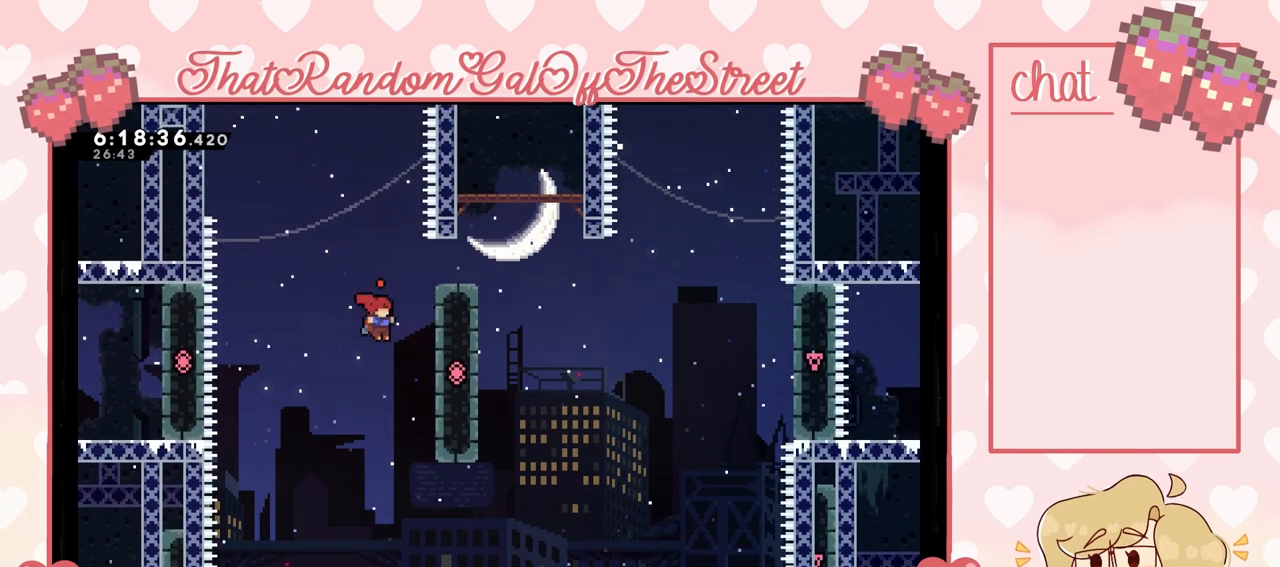
{"buttons": [], "left_stick": "up-right", "right_stick": "center", "events": [[33, "A", "down"], [367, "A", "up"], [400, "left_stick", "up-right"]]}
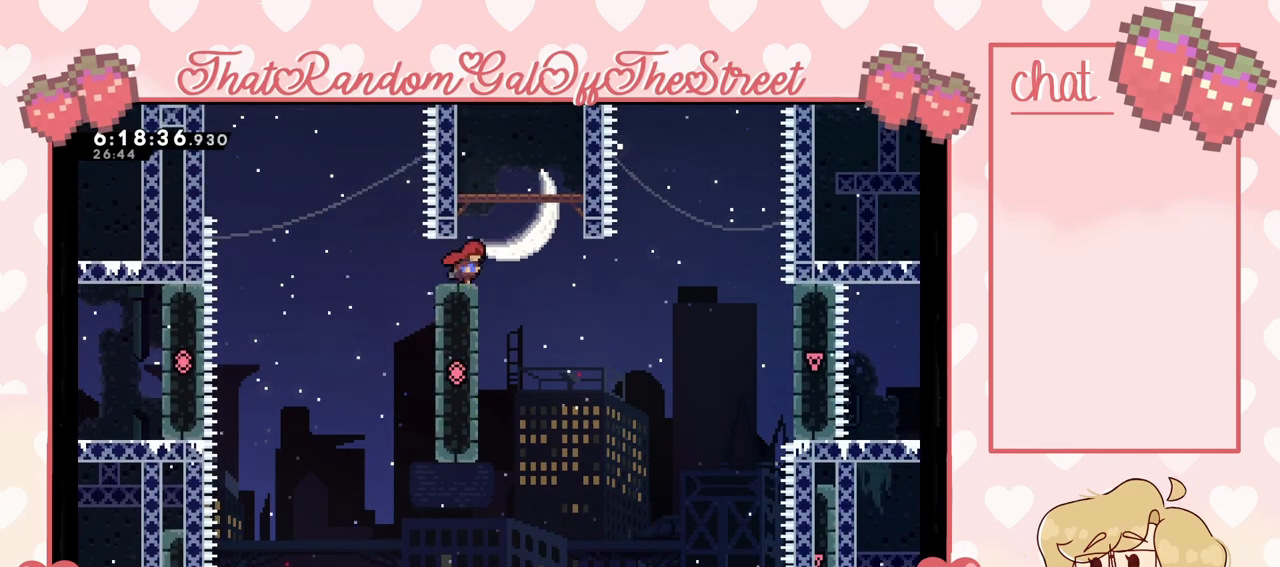
{"buttons": ["A"], "left_stick": "center", "right_stick": "center", "events": [[67, "left_stick", "center"], [100, "A", "down"], [133, "left_stick", "right"], [267, "left_stick", "center"], [400, "A", "up"], [433, "A", "down"]]}
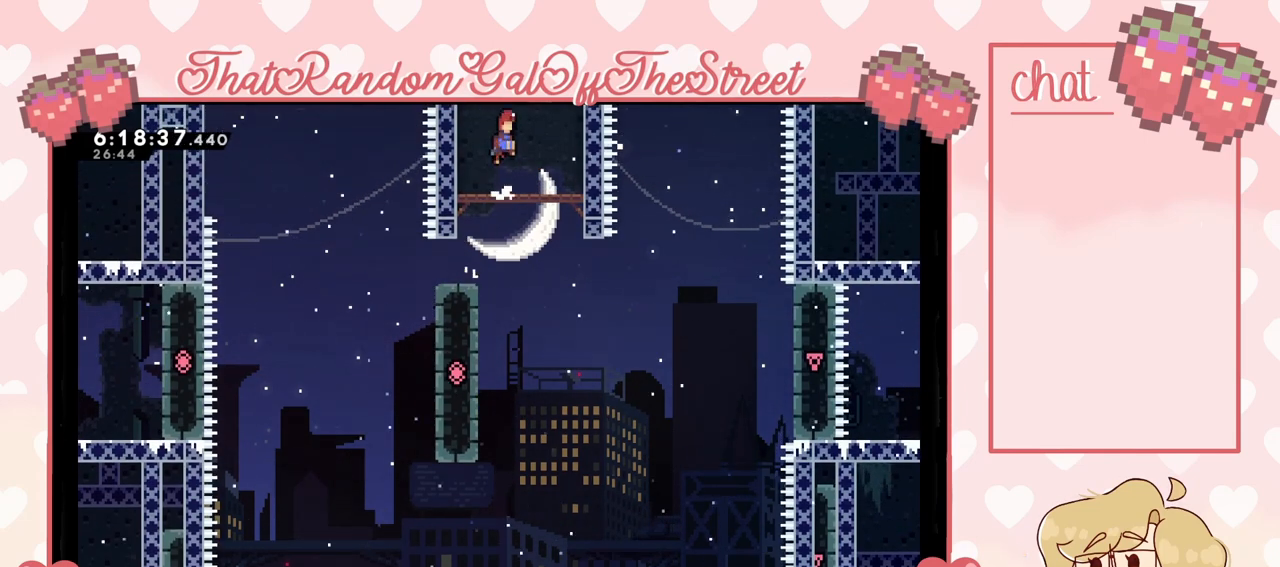
{"buttons": [], "left_stick": "center", "right_stick": "center", "events": [[200, "A", "up"]]}
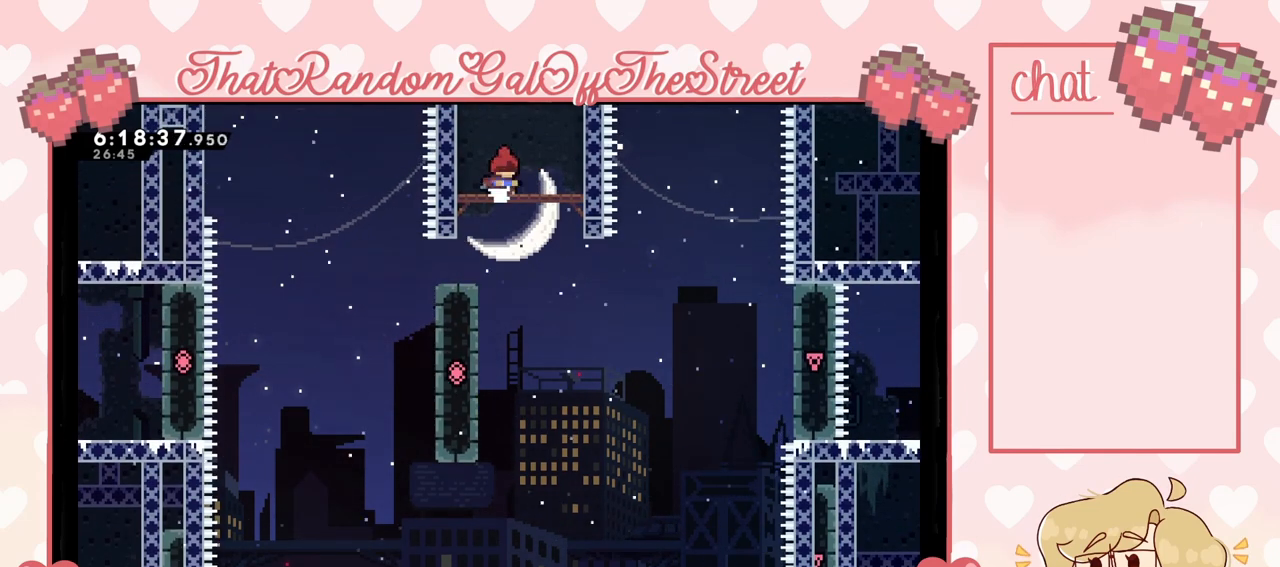
{"buttons": ["A"], "left_stick": "right", "right_stick": "center", "events": [[33, "A", "down"], [33, "left_stick", "left"], [267, "A", "up"], [300, "A", "down"], [333, "left_stick", "right"]]}
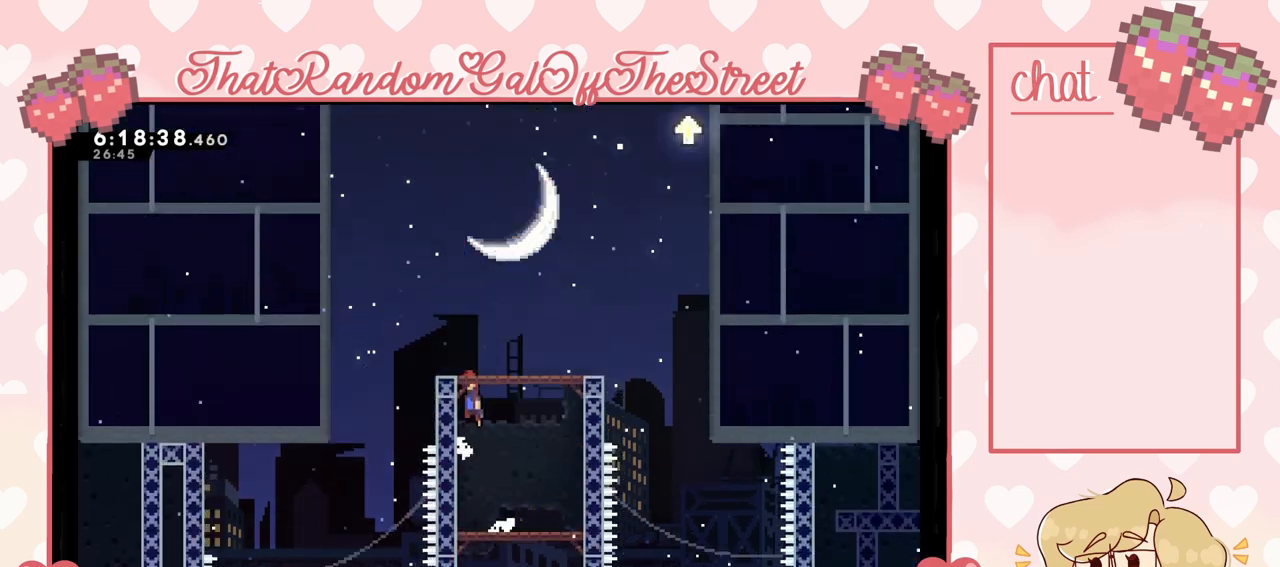
{"buttons": ["A"], "left_stick": "center", "right_stick": "center", "events": [[233, "left_stick", "center"]]}
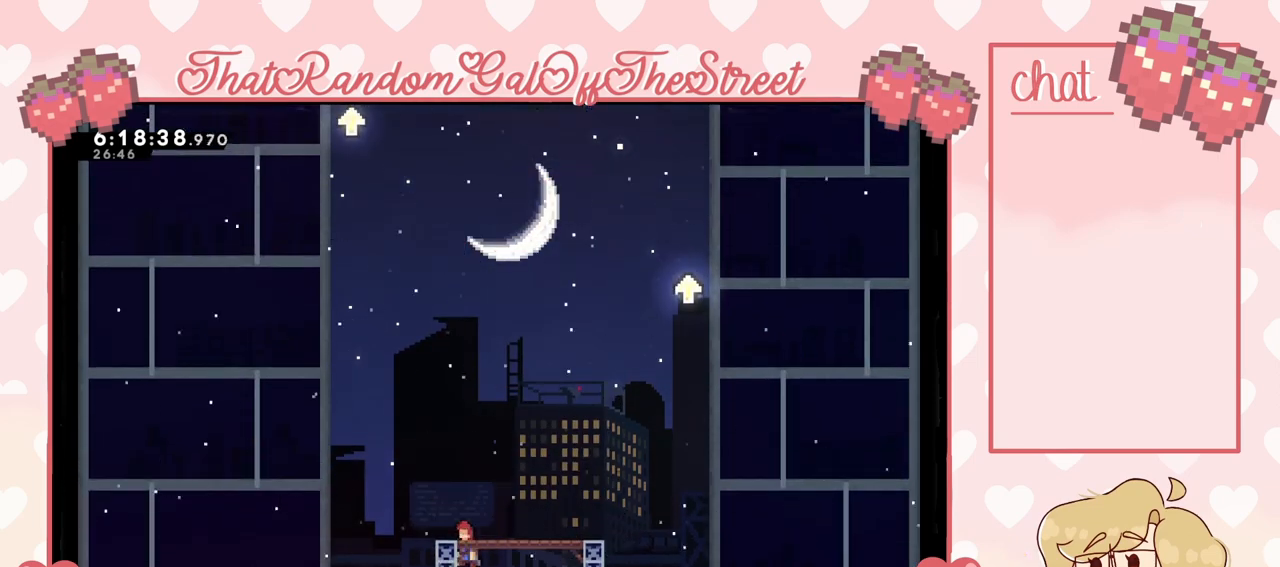
{"buttons": [], "left_stick": "right", "right_stick": "center", "events": [[133, "left_stick", "right"], [200, "A", "up"]]}
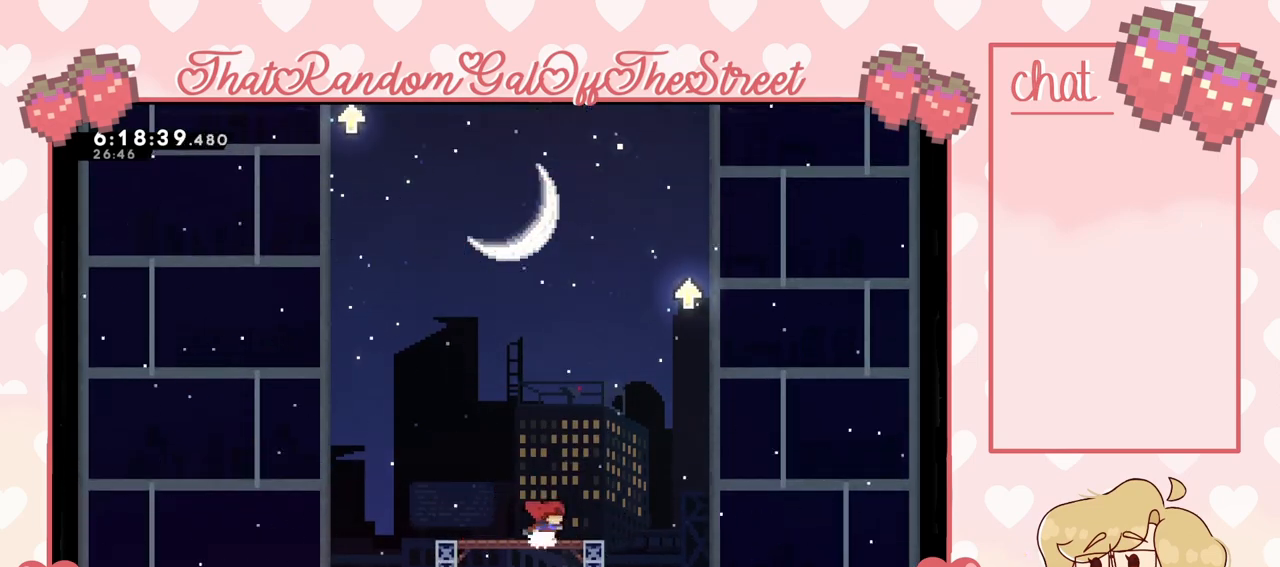
{"buttons": ["A"], "left_stick": "right", "right_stick": "center", "events": [[267, "A", "down"]]}
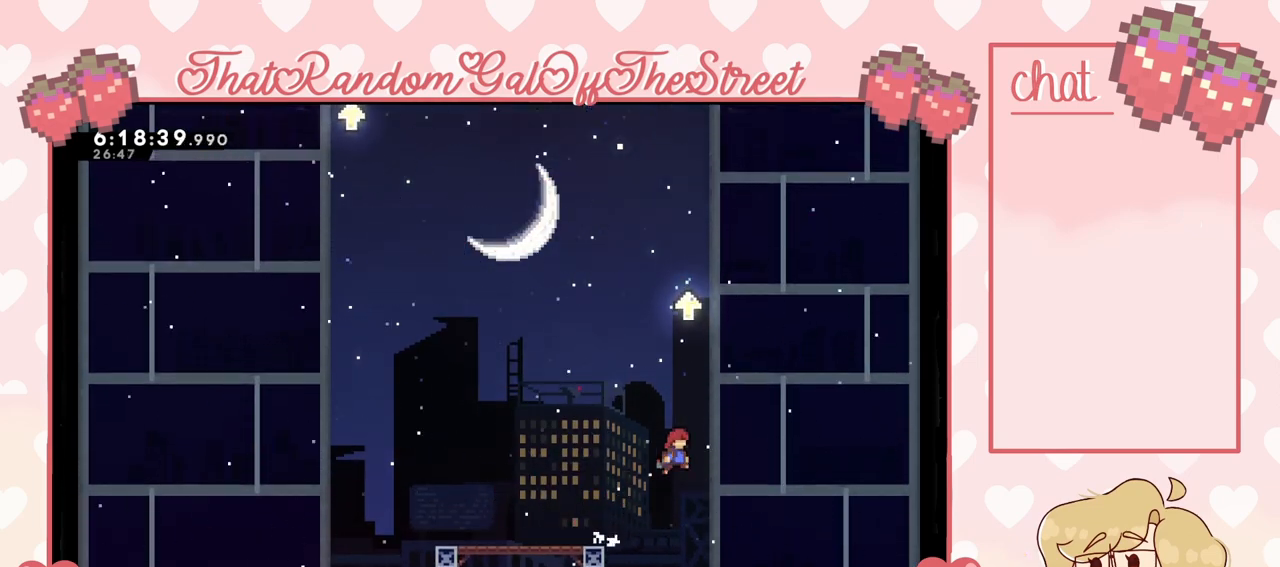
{"buttons": ["A"], "left_stick": "right", "right_stick": "center", "events": [[133, "A", "up"], [200, "left_stick", "center"], [233, "A", "down"], [367, "left_stick", "right"]]}
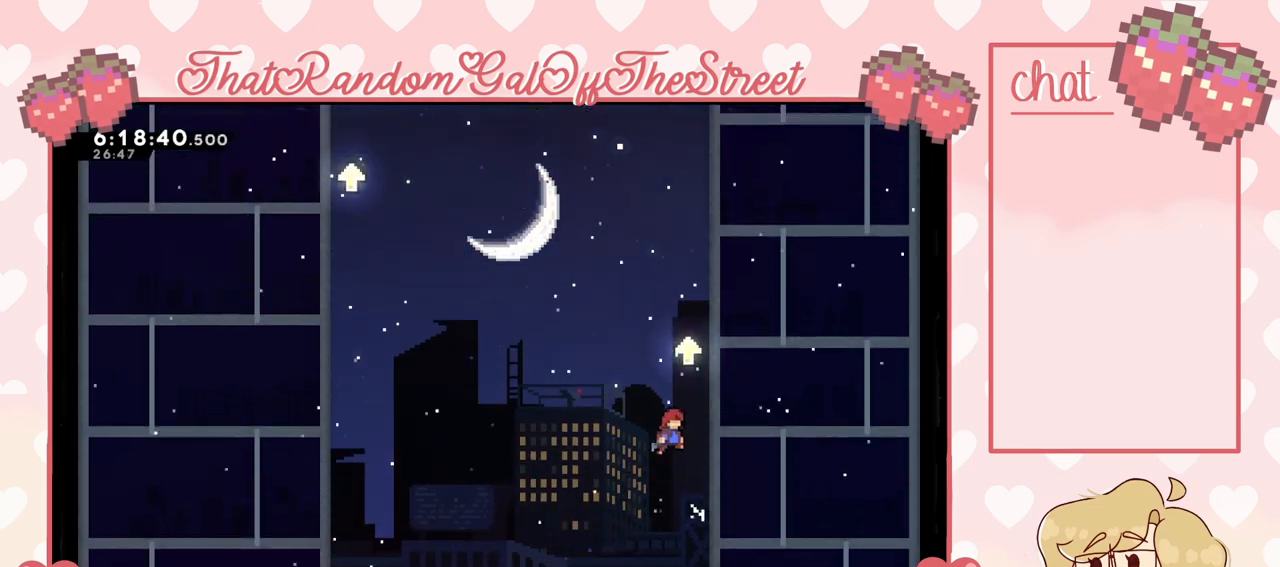
{"buttons": ["A"], "left_stick": "right", "right_stick": "center", "events": [[133, "A", "up"], [233, "A", "down"], [233, "left_stick", "center"], [333, "left_stick", "right"]]}
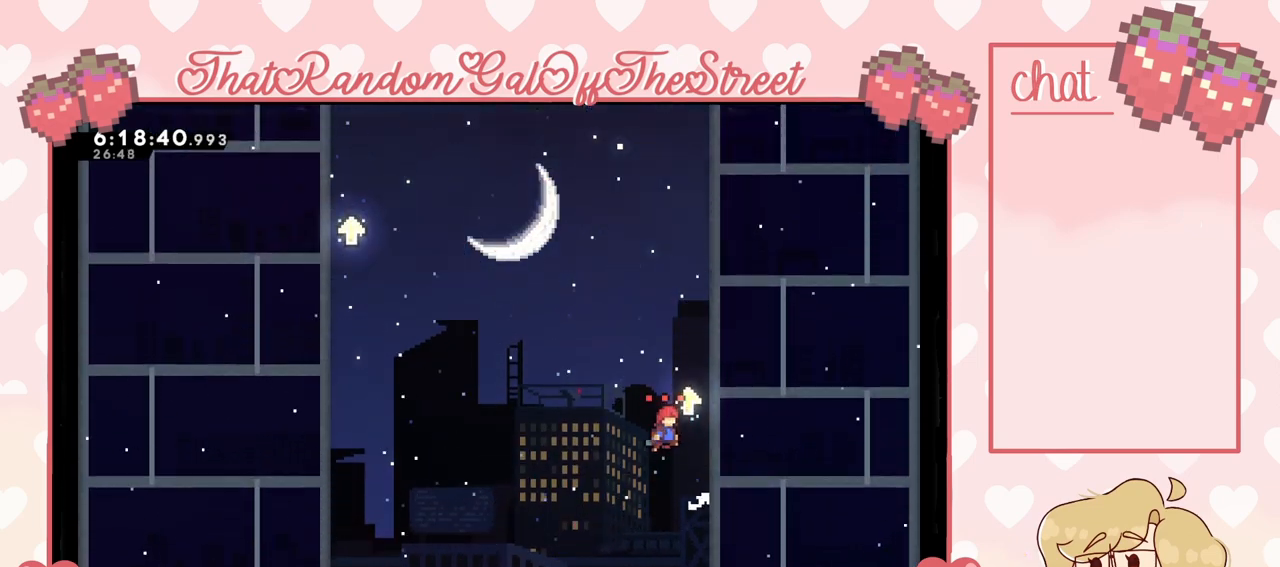
{"buttons": ["A"], "left_stick": "right", "right_stick": "center", "events": [[133, "A", "up"], [233, "left_stick", "center"], [333, "A", "down"], [367, "left_stick", "right"]]}
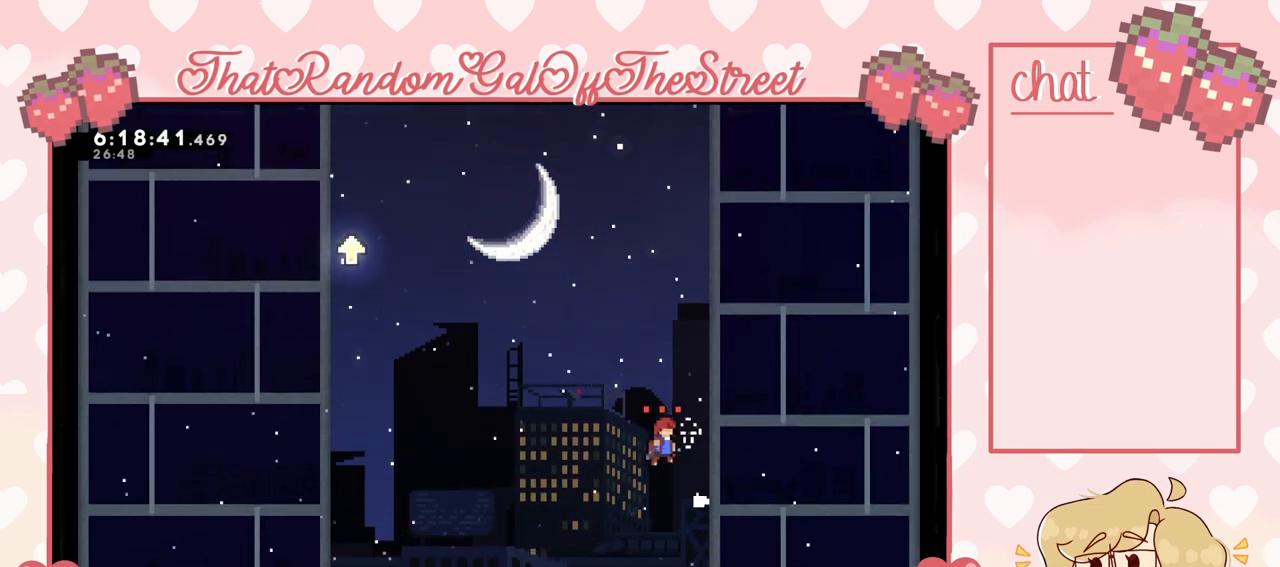
{"buttons": ["A"], "left_stick": "right", "right_stick": "center", "events": [[267, "A", "up"], [300, "left_stick", "center"], [400, "A", "down"], [467, "left_stick", "right"]]}
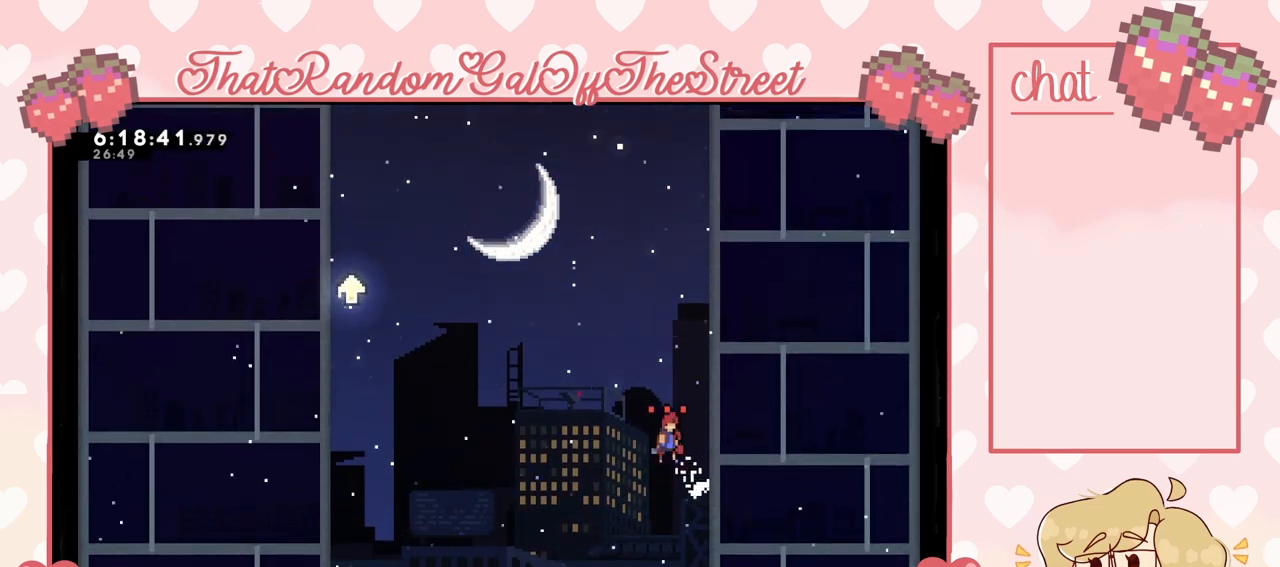
{"buttons": ["A"], "left_stick": "center", "right_stick": "center", "events": [[333, "A", "up"], [400, "left_stick", "center"], [433, "A", "down"]]}
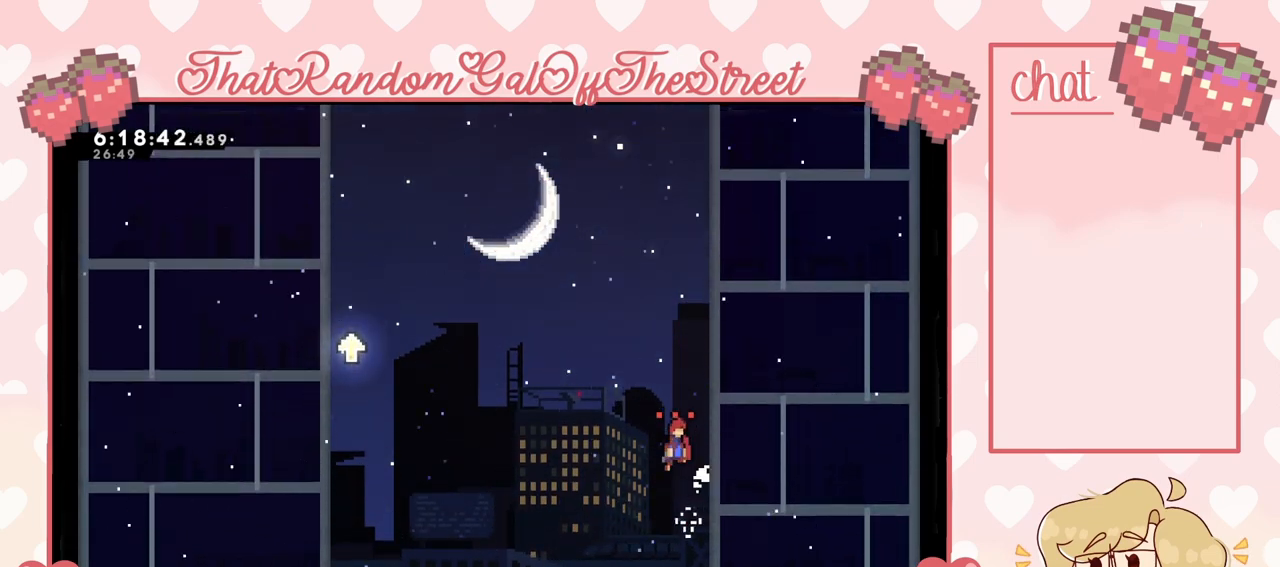
{"buttons": ["A"], "left_stick": "center", "right_stick": "center", "events": [[100, "left_stick", "right"], [400, "A", "up"], [500, "A", "down"], [500, "left_stick", "center"]]}
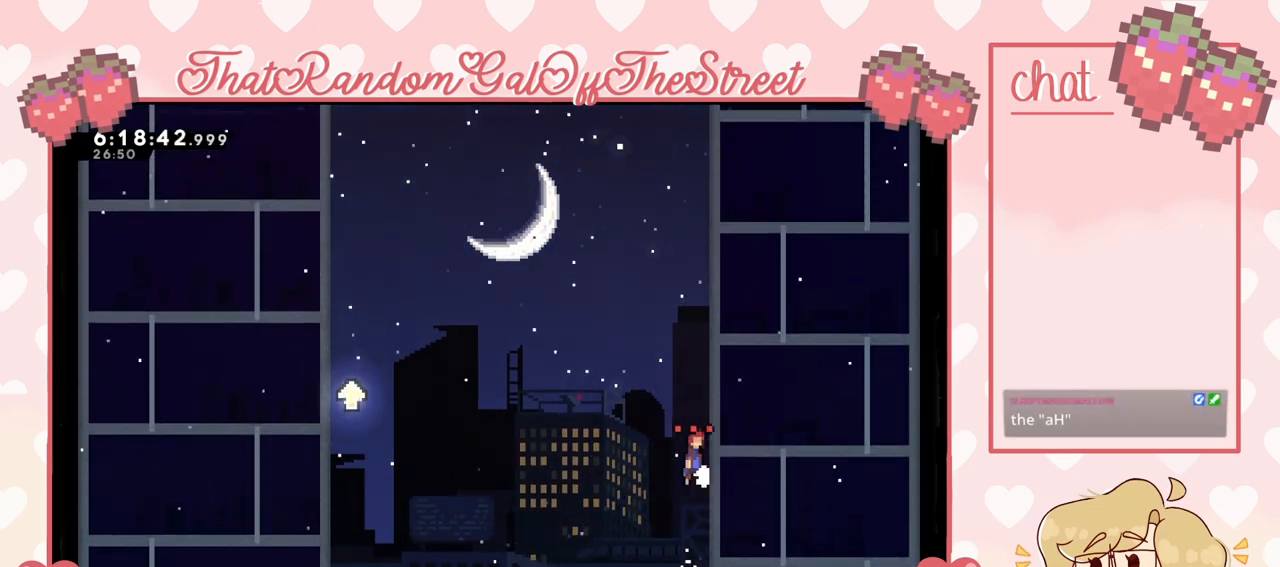
{"buttons": [], "left_stick": "center", "right_stick": "center", "events": [[133, "left_stick", "right"], [433, "A", "up"], [500, "left_stick", "center"]]}
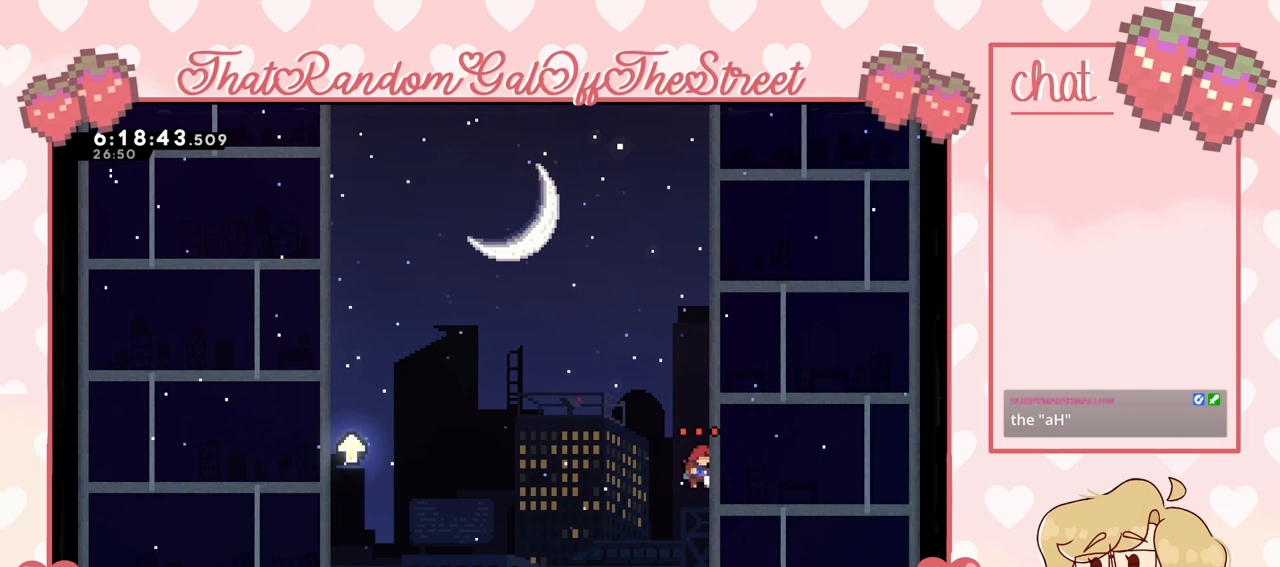
{"buttons": [], "left_stick": "right", "right_stick": "center", "events": [[67, "A", "down"], [167, "left_stick", "right"], [500, "A", "up"]]}
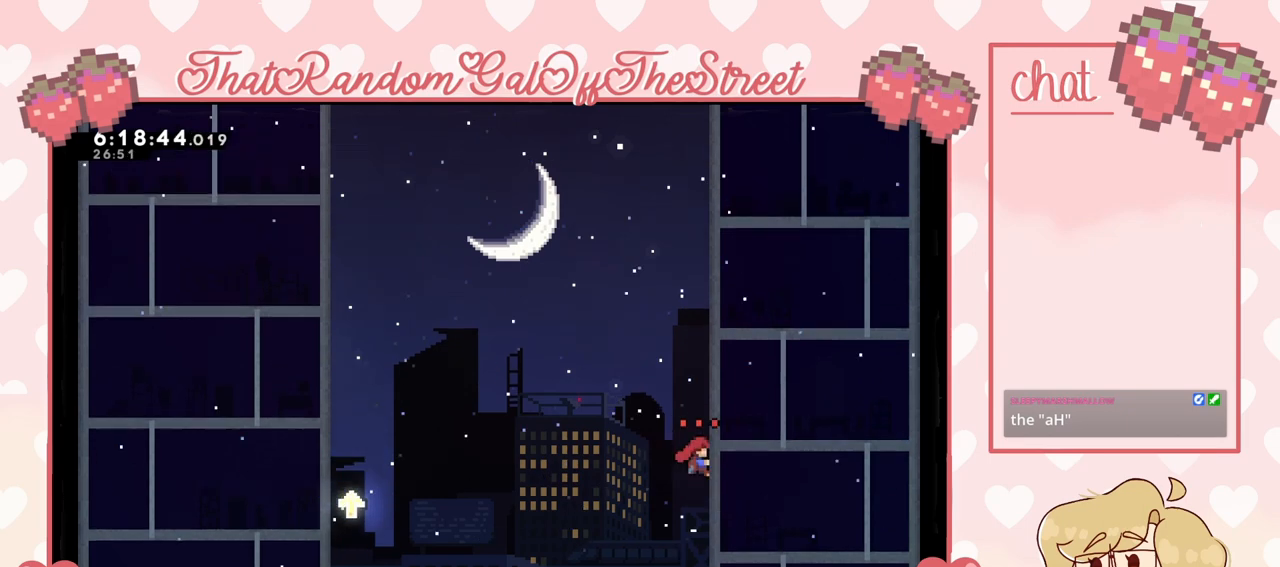
{"buttons": ["A"], "left_stick": "right", "right_stick": "center", "events": [[100, "left_stick", "center"], [133, "A", "down"], [233, "left_stick", "right"]]}
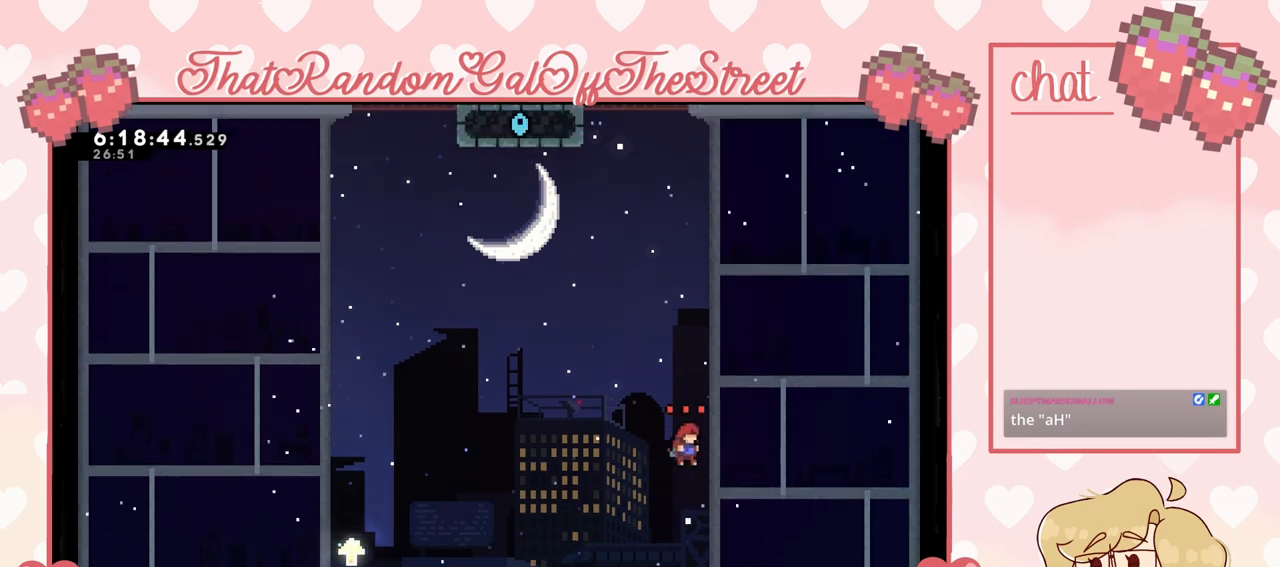
{"buttons": ["A"], "left_stick": "right", "right_stick": "center", "events": [[33, "A", "up"], [133, "left_stick", "center"], [167, "A", "down"], [300, "left_stick", "right"]]}
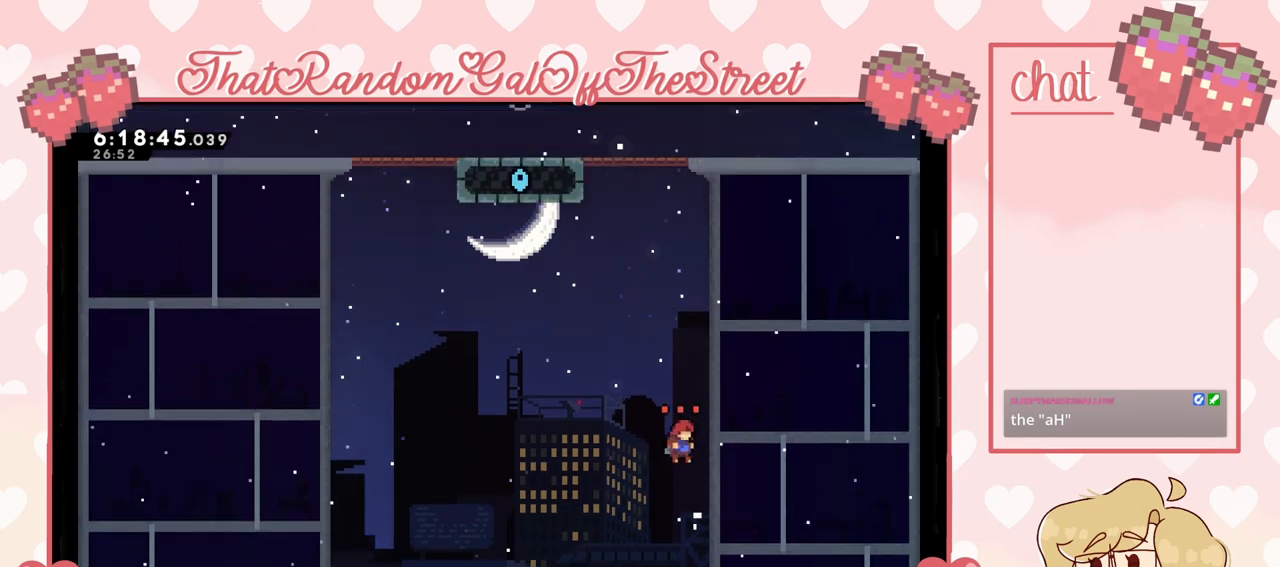
{"buttons": ["A"], "left_stick": "left", "right_stick": "center", "events": [[67, "A", "up"], [167, "left_stick", "left"], [200, "A", "down"]]}